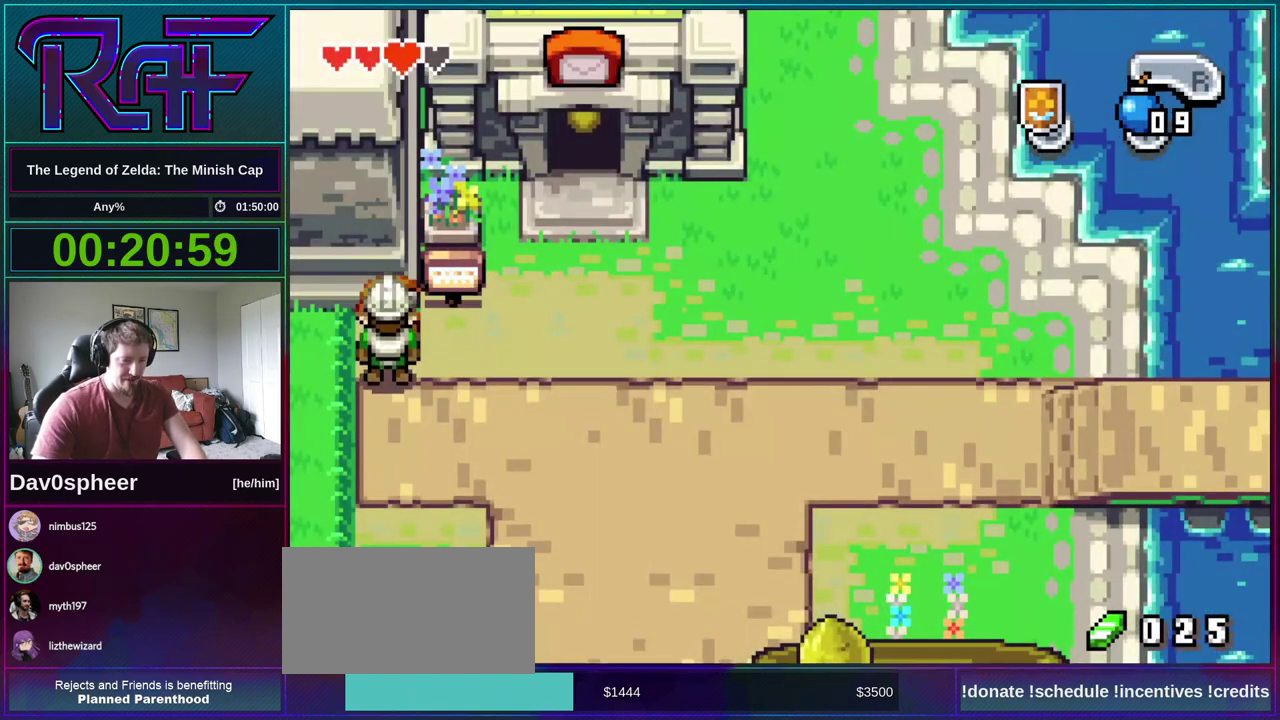
Gameplay with a controller (Nintendo layout); each line is a JSON object with the inputs held at the frame after it. "events" lists button and stick changes between this image and that frame as [ms after this image, input, new state], when the widget could be followed in between. Not read: L3 R3 START.
{"buttons": ["DPAD_LEFT"], "events": [[67, "R1", "up"]]}
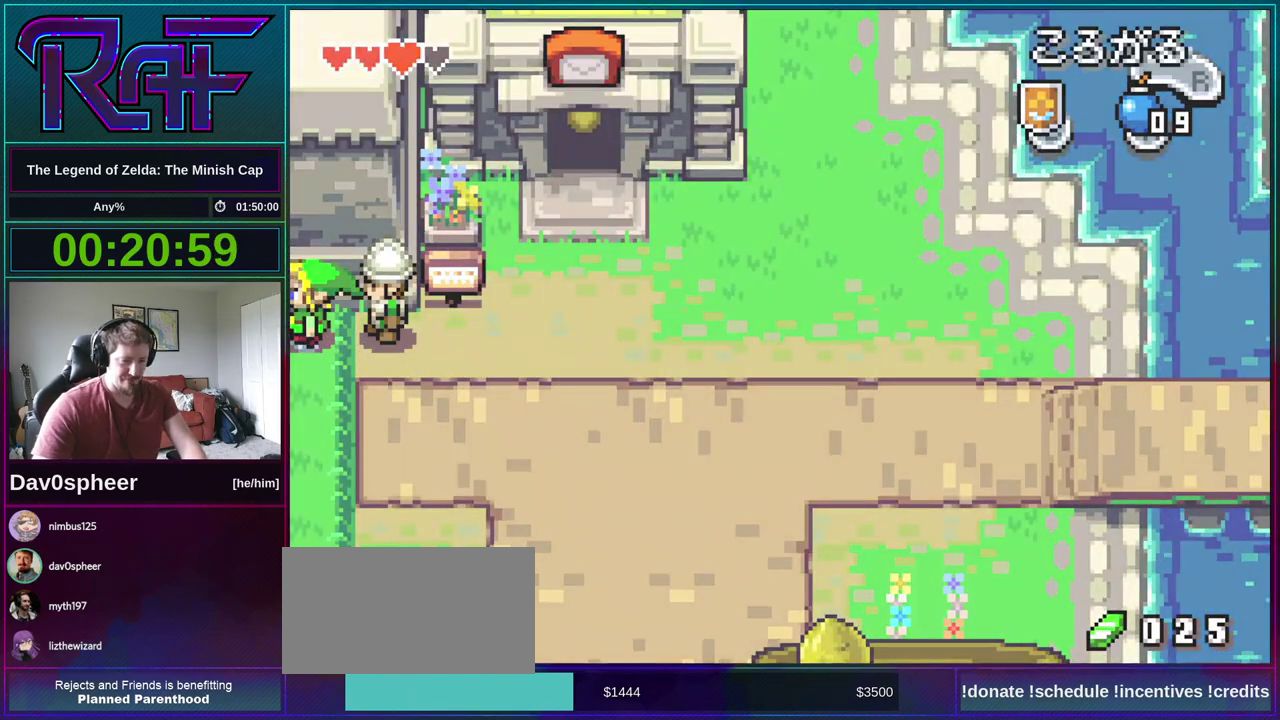
{"buttons": ["DPAD_LEFT"], "events": []}
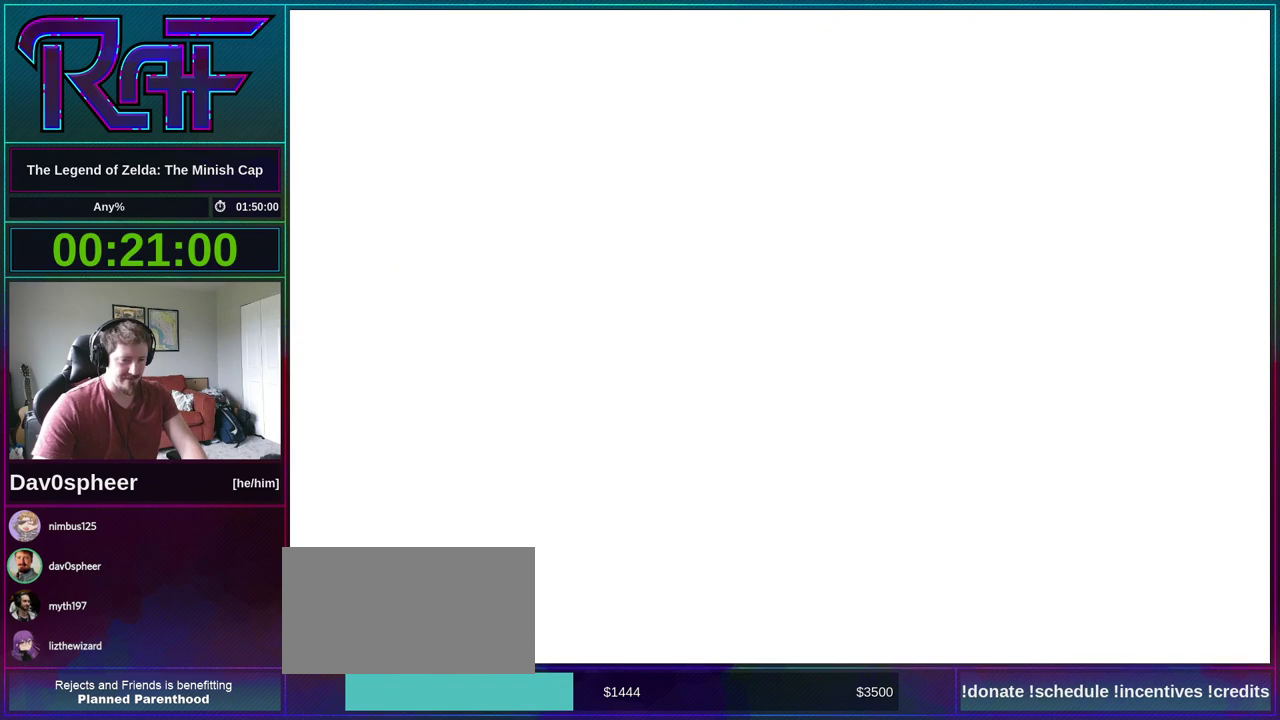
{"buttons": ["DPAD_LEFT"], "events": []}
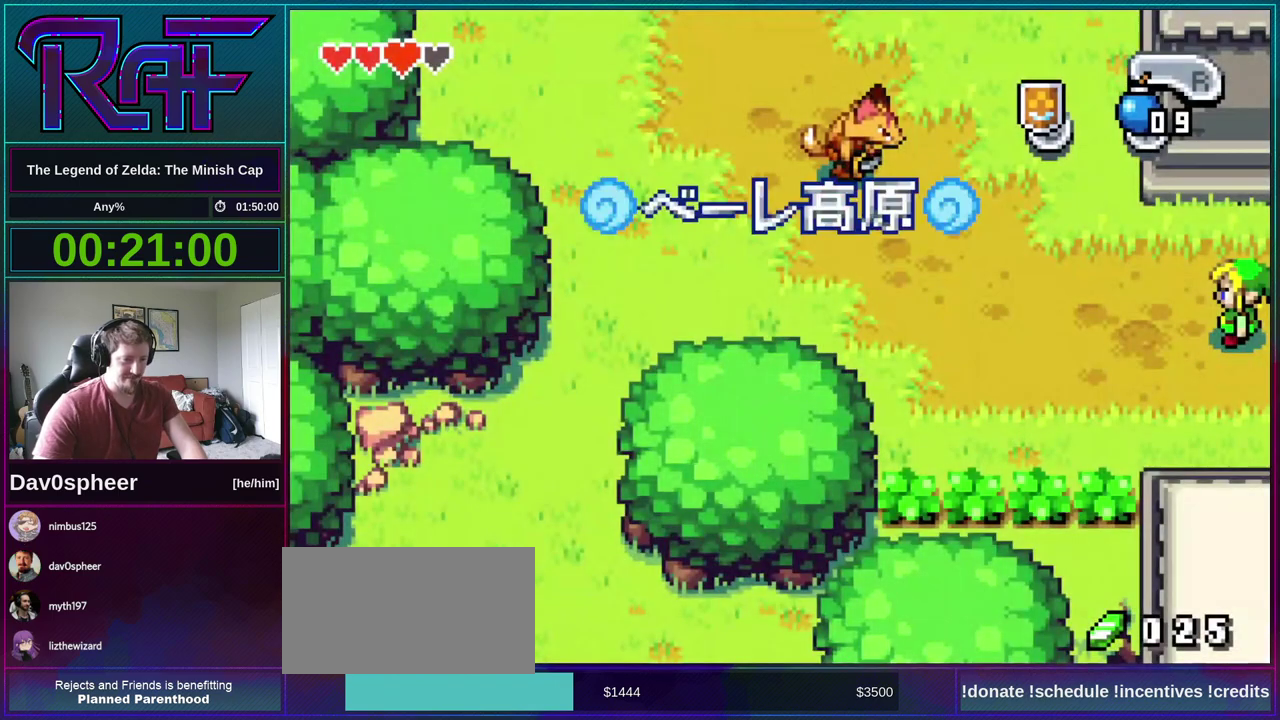
{"buttons": ["DPAD_LEFT"], "events": [[300, "R1", "down"], [367, "R1", "up"]]}
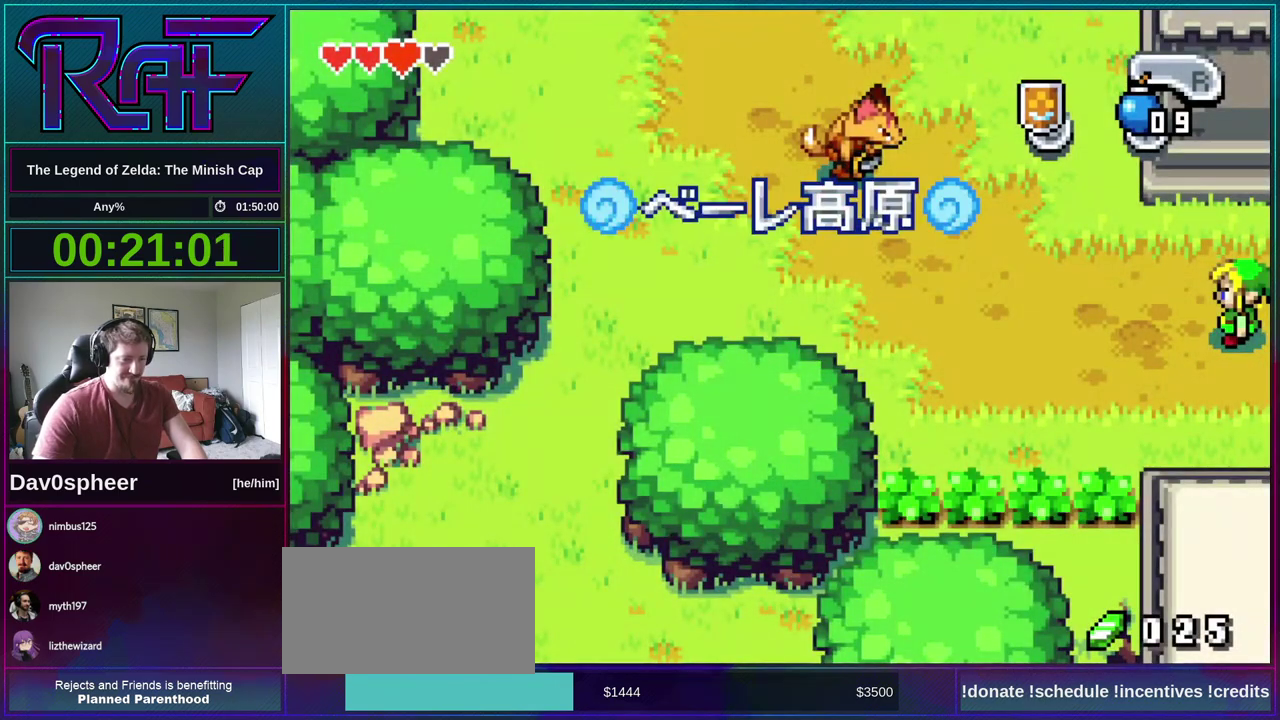
{"buttons": ["DPAD_LEFT"], "events": [[167, "R1", "down"], [467, "R1", "up"]]}
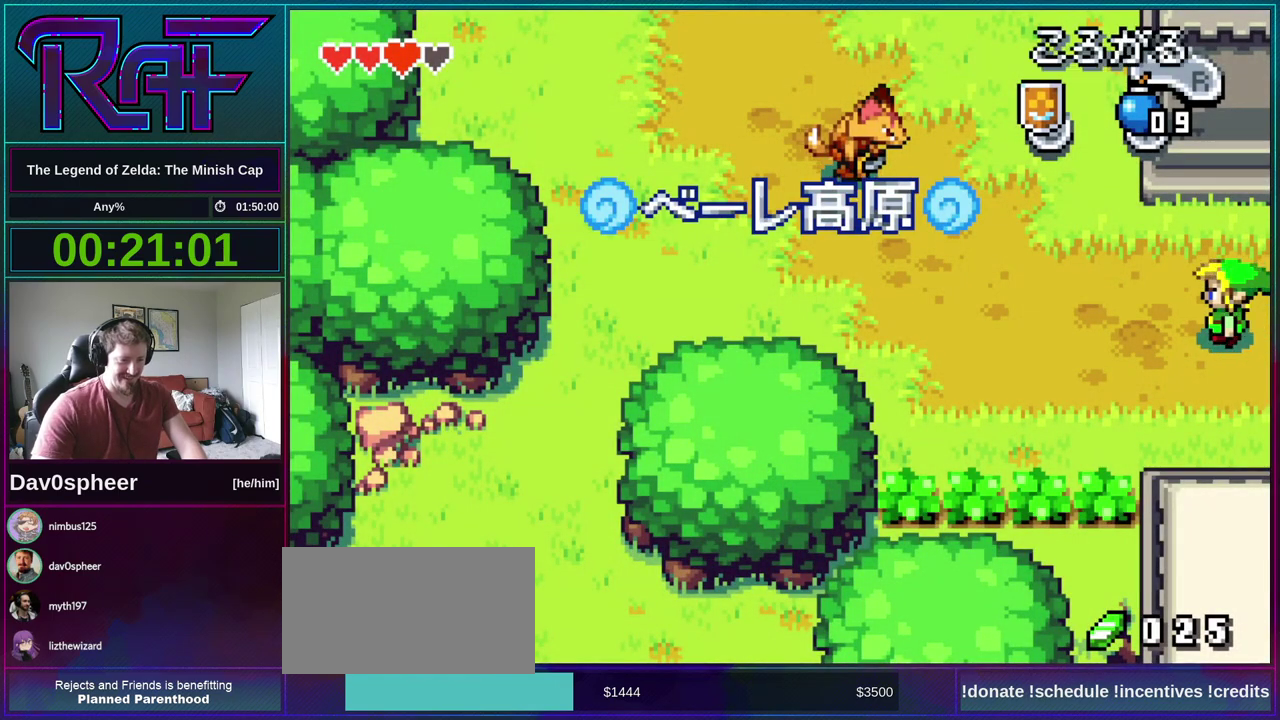
{"buttons": ["DPAD_DOWN", "DPAD_LEFT"], "events": [[233, "R1", "down"], [300, "R1", "up"], [500, "DPAD_DOWN", "down"]]}
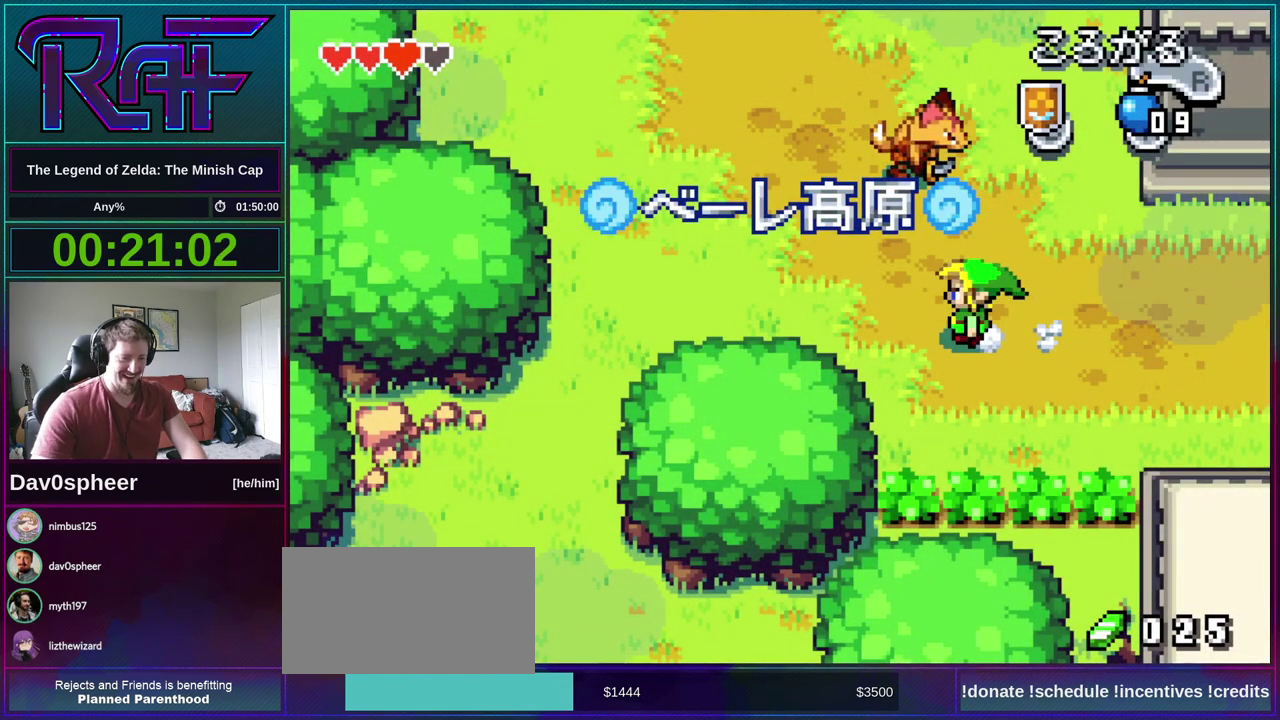
{"buttons": ["DPAD_DOWN", "DPAD_LEFT"], "events": [[167, "R1", "down"], [233, "R1", "up"], [300, "DPAD_DOWN", "up"], [500, "DPAD_DOWN", "down"]]}
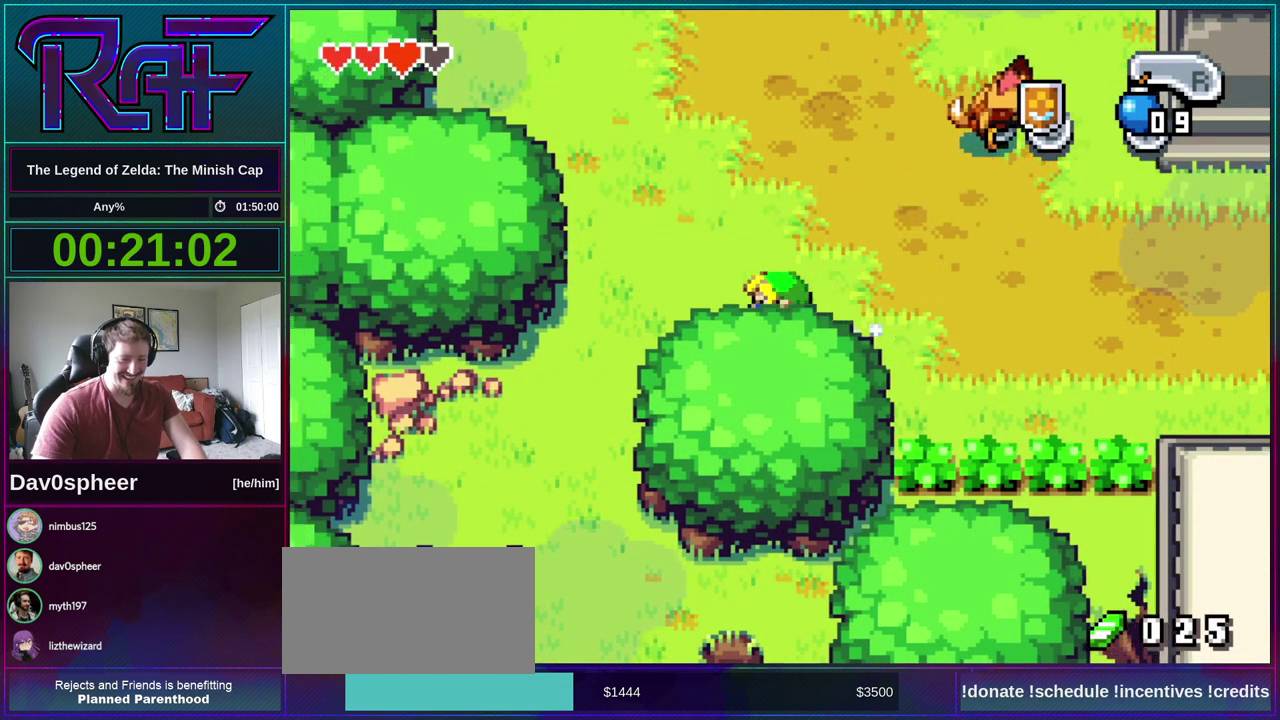
{"buttons": ["DPAD_DOWN", "DPAD_LEFT"], "events": [[167, "R1", "down"], [267, "R1", "up"]]}
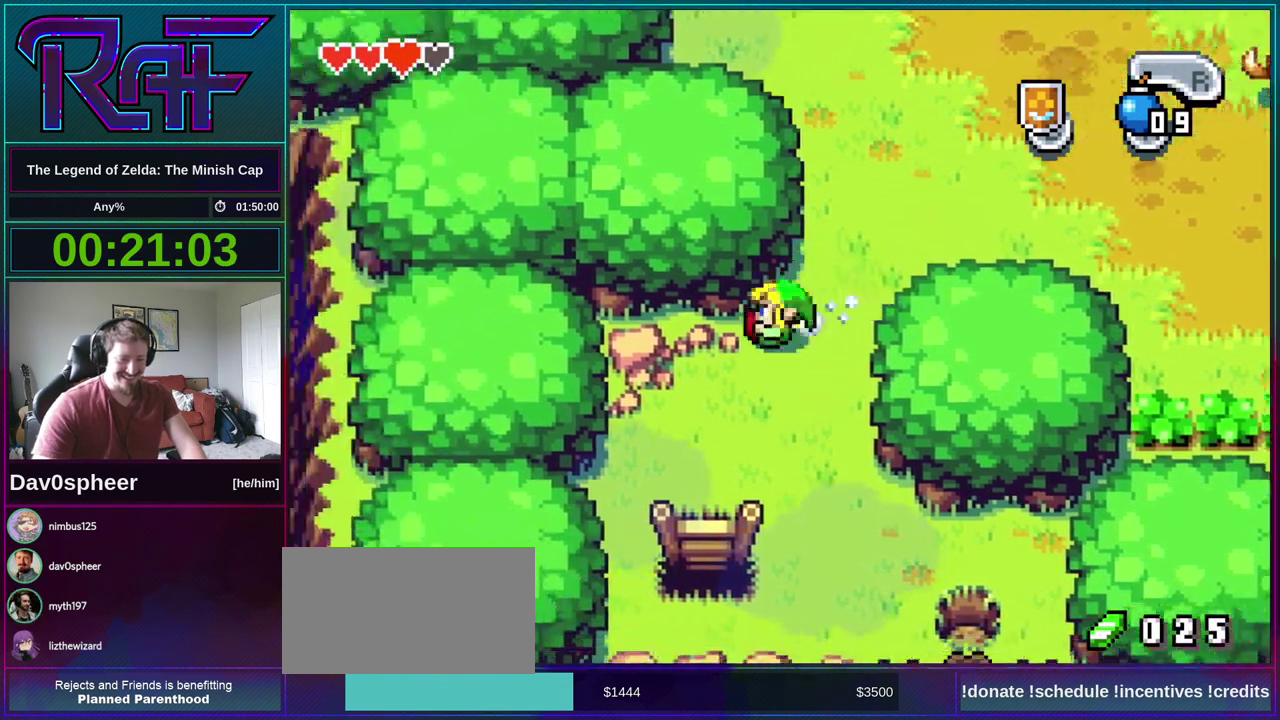
{"buttons": ["DPAD_DOWN"], "events": [[500, "DPAD_LEFT", "up"]]}
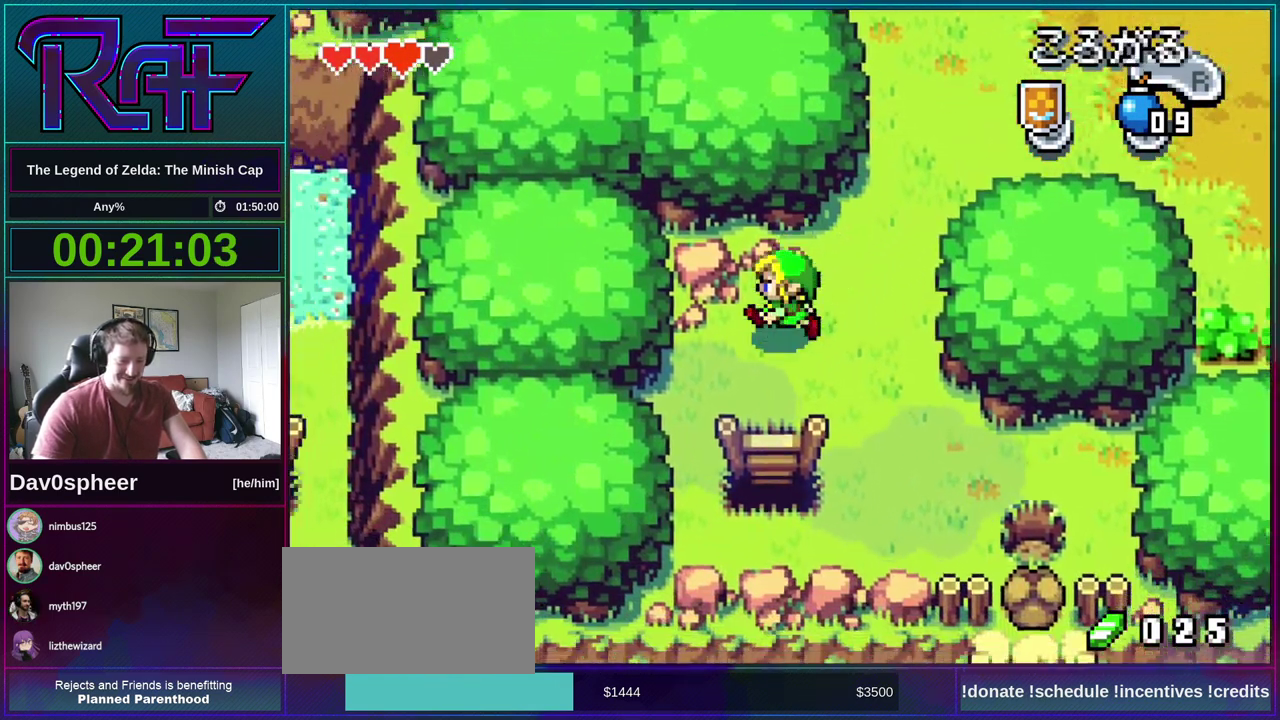
{"buttons": ["DPAD_DOWN"], "events": [[67, "R1", "down"], [167, "R1", "up"]]}
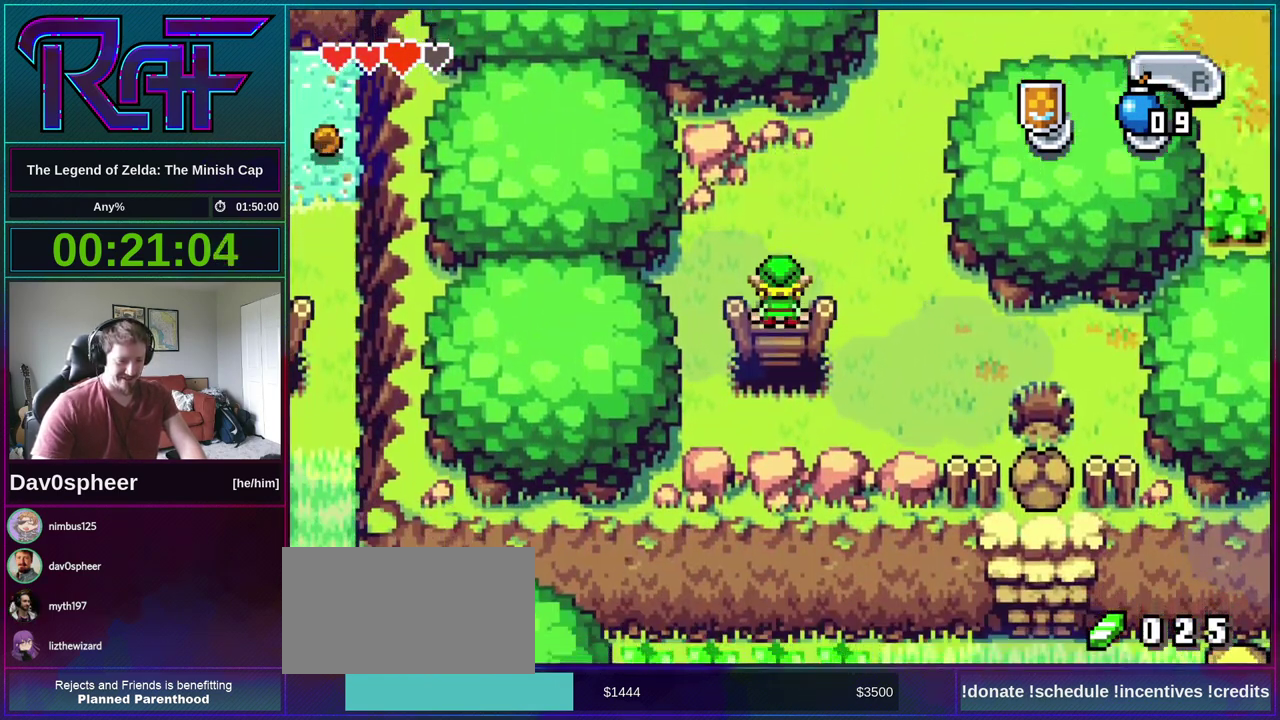
{"buttons": ["DPAD_DOWN"], "events": []}